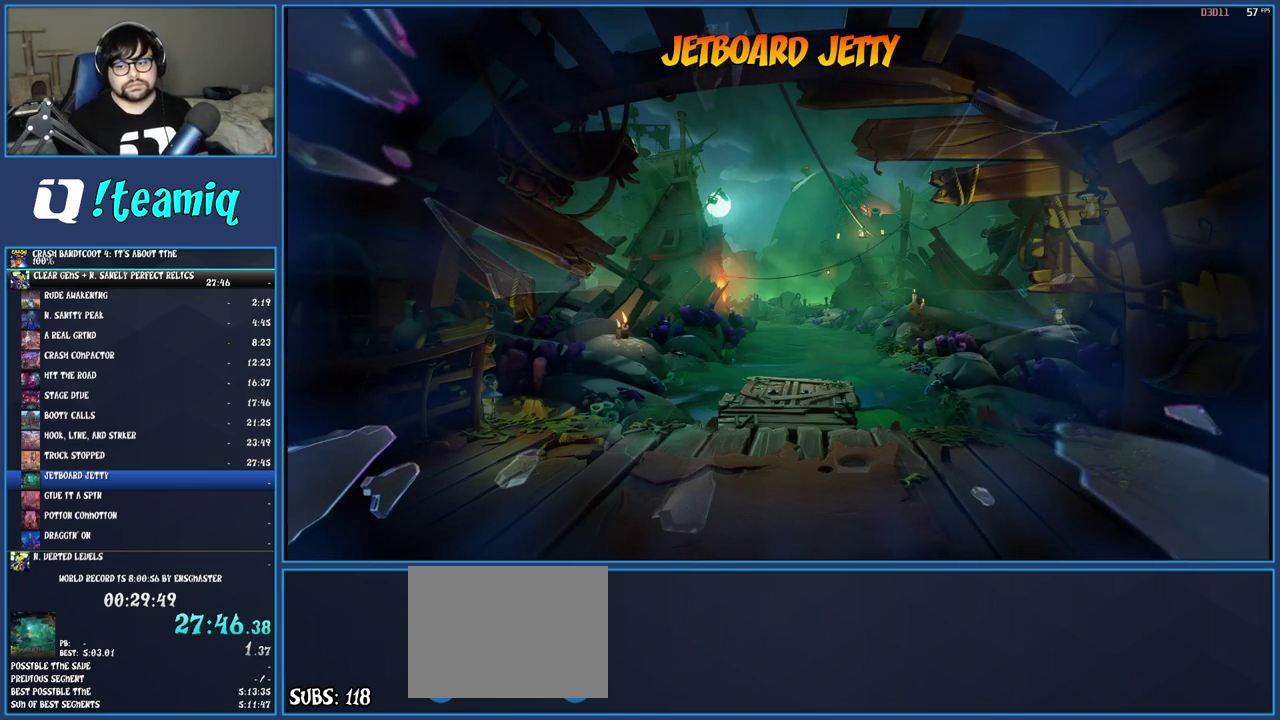
Gameplay with a controller (PlayStation layout); each line is a JSON object with the inputs held at the frame after it. "events" lists button and stick changes between this image and that frame as [ms after this image, input, new state], when the widget could be followed in between. This overlay highlights the sticks when they move; stick clicks (L3) are not distinguishable. Not read: L3 R3.
{"buttons": ["TRIANGLE"], "left_stick": "center", "right_stick": "center", "events": [[17, "TRIANGLE", "down"], [67, "TRIANGLE", "up"], [183, "TRIANGLE", "down"], [267, "TRIANGLE", "up"], [333, "TRIANGLE", "down"], [400, "TRIANGLE", "up"], [500, "TRIANGLE", "down"]]}
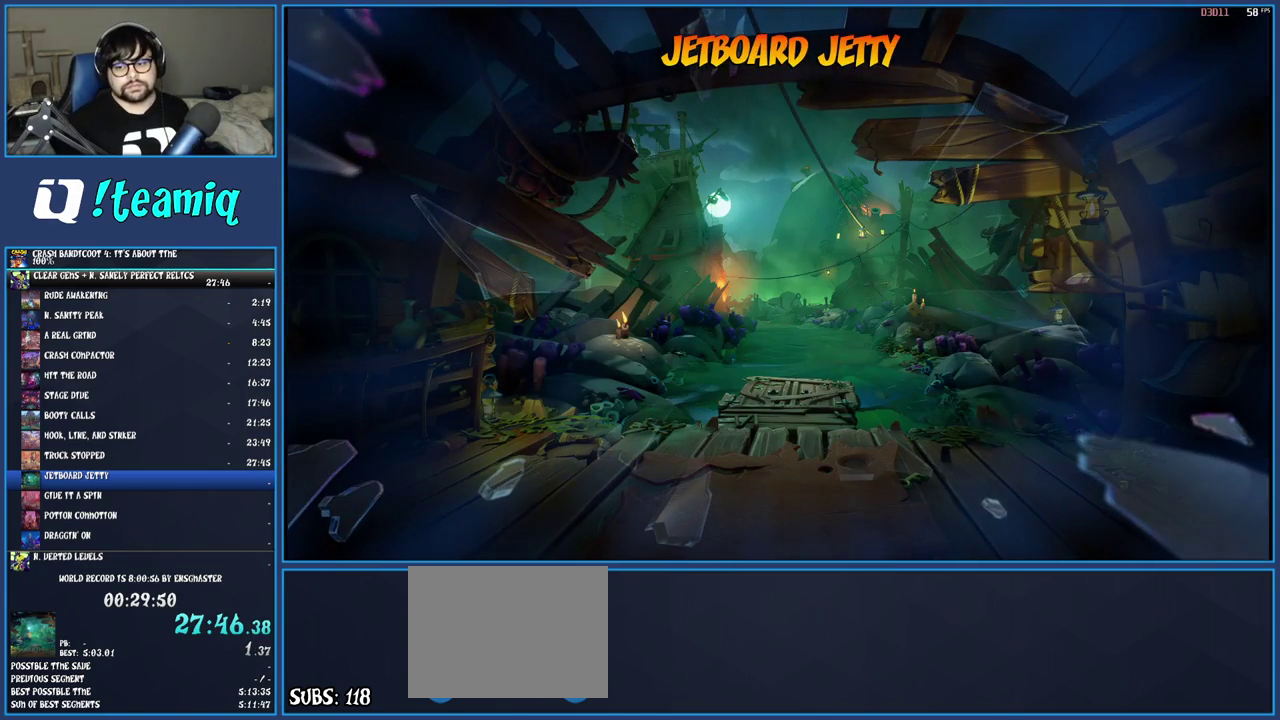
{"buttons": ["TRIANGLE"], "left_stick": "center", "right_stick": "center", "events": [[83, "TRIANGLE", "up"], [150, "TRIANGLE", "down"], [233, "TRIANGLE", "up"], [300, "TRIANGLE", "down"], [383, "TRIANGLE", "up"], [467, "TRIANGLE", "down"]]}
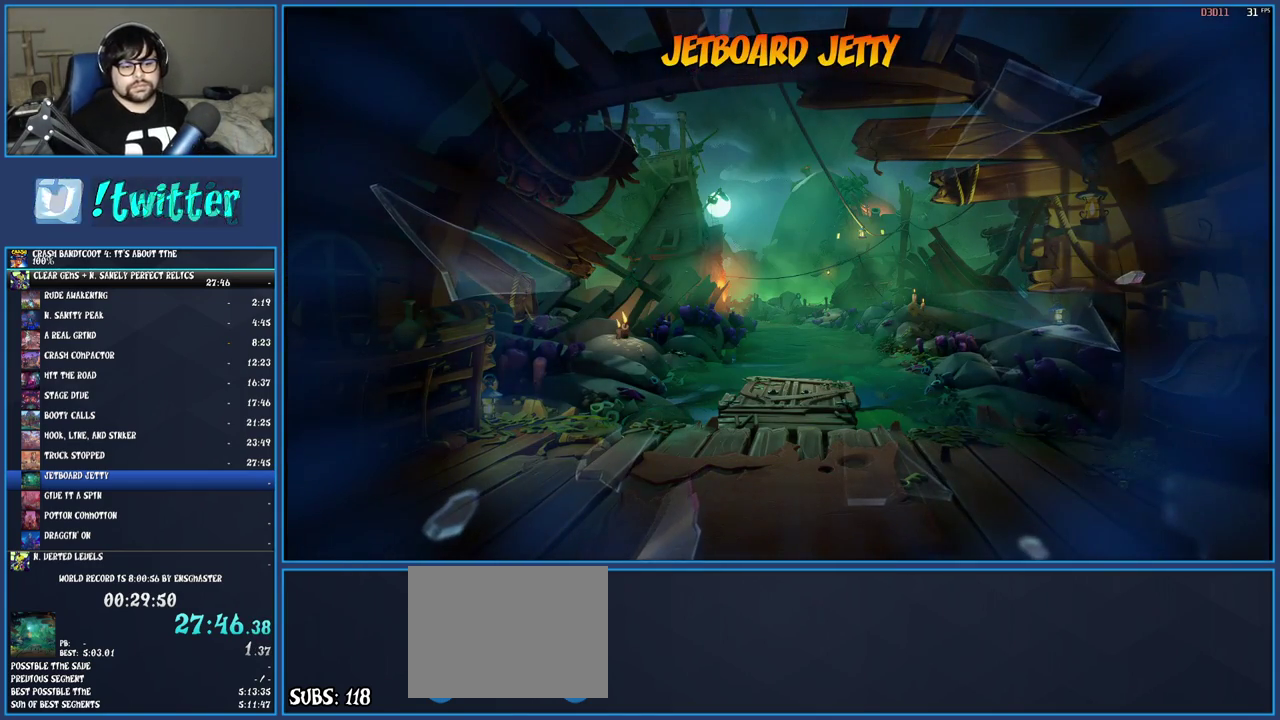
{"buttons": ["TRIANGLE"], "left_stick": "center", "right_stick": "center", "events": [[50, "TRIANGLE", "up"], [133, "TRIANGLE", "down"], [217, "TRIANGLE", "up"], [300, "TRIANGLE", "down"], [383, "TRIANGLE", "up"], [450, "TRIANGLE", "down"]]}
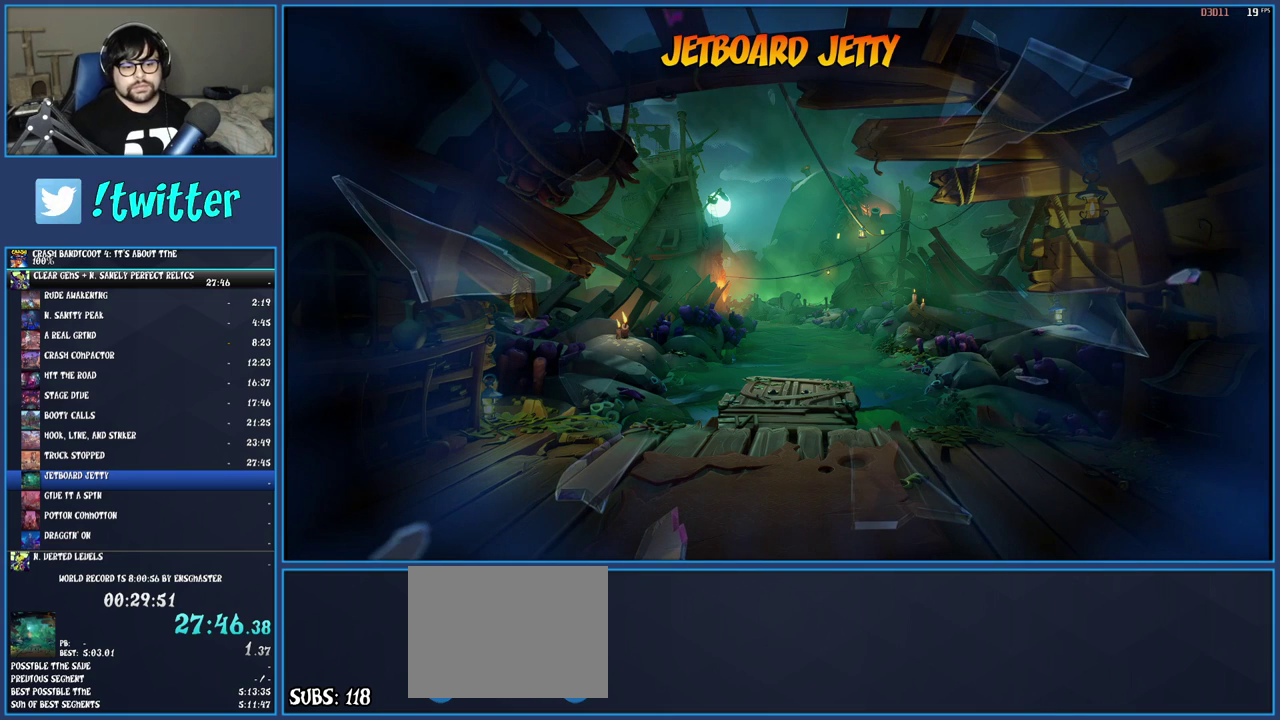
{"buttons": ["TRIANGLE"], "left_stick": "up", "right_stick": "center", "events": [[33, "left_stick", "up"], [50, "TRIANGLE", "up"], [117, "TRIANGLE", "down"], [233, "TRIANGLE", "up"], [317, "TRIANGLE", "down"], [433, "TRIANGLE", "up"], [500, "TRIANGLE", "down"]]}
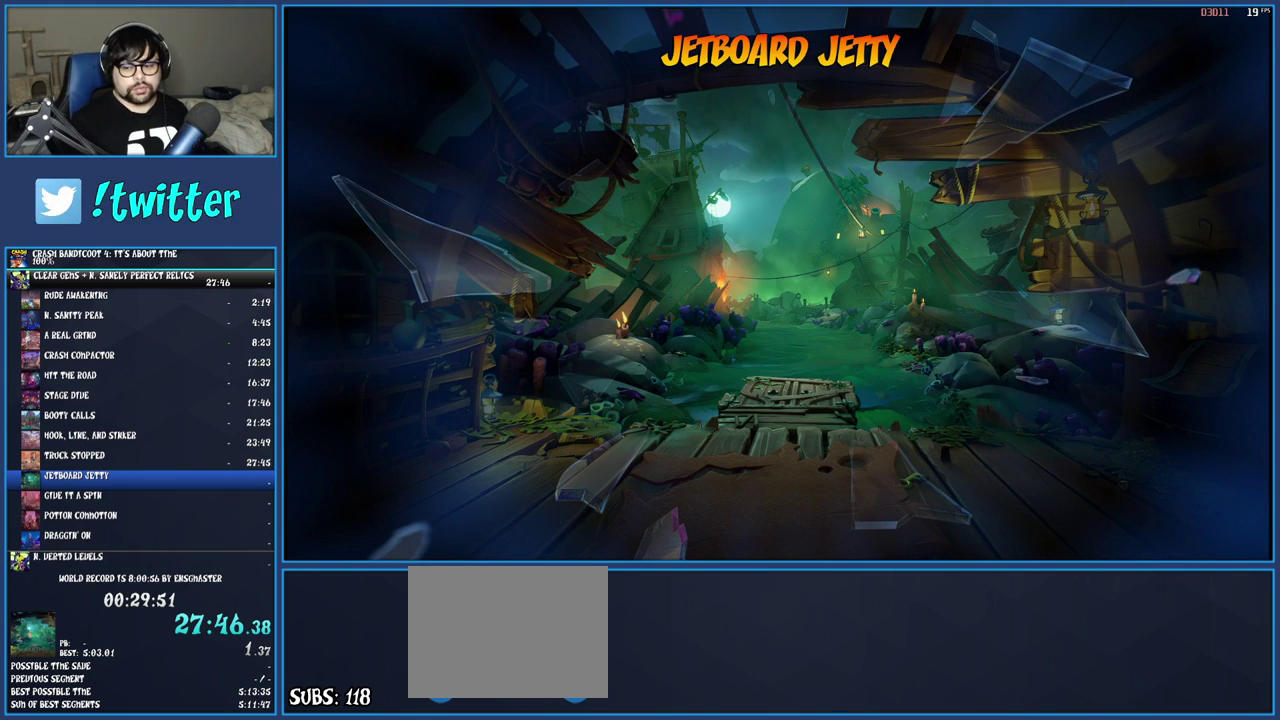
{"buttons": [], "left_stick": "center", "right_stick": "center", "events": [[100, "TRIANGLE", "up"], [183, "TRIANGLE", "down"], [233, "left_stick", "center"], [283, "TRIANGLE", "up"], [350, "TRIANGLE", "down"], [467, "TRIANGLE", "up"]]}
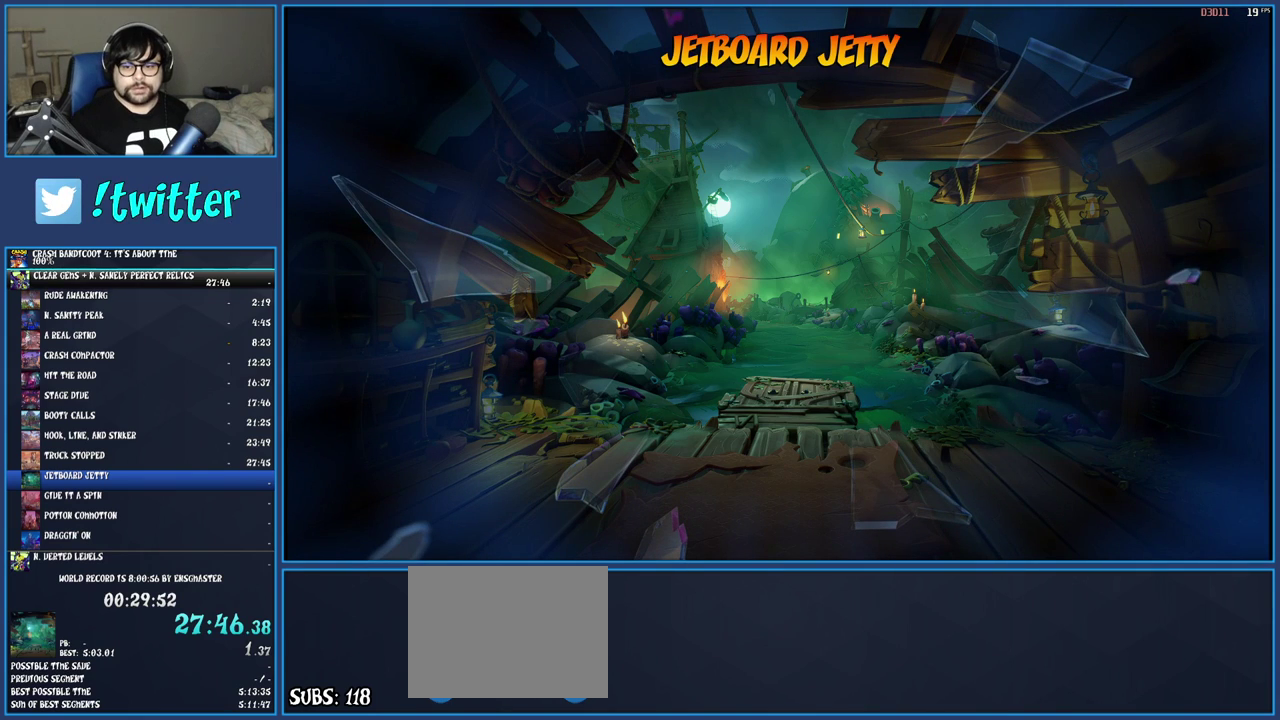
{"buttons": ["TRIANGLE"], "left_stick": "center", "right_stick": "center", "events": [[50, "TRIANGLE", "down"], [150, "TRIANGLE", "up"], [217, "TRIANGLE", "down"], [333, "TRIANGLE", "up"], [400, "TRIANGLE", "down"]]}
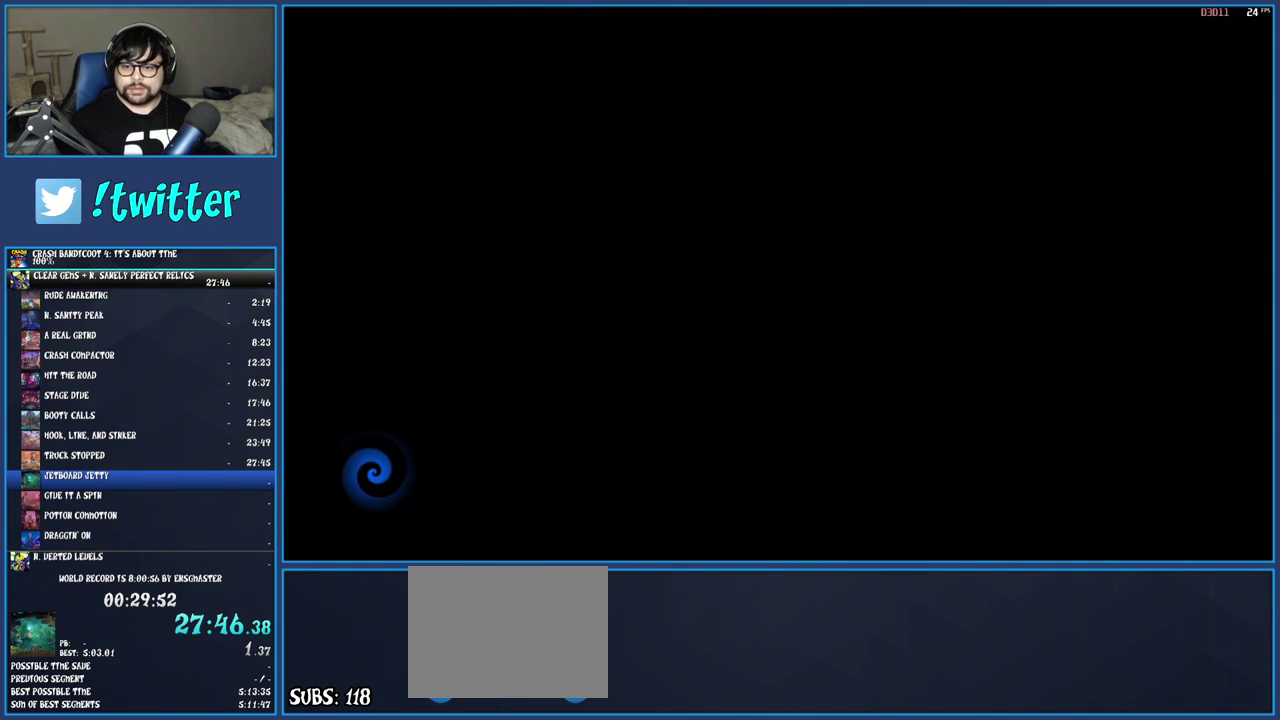
{"buttons": ["TRIANGLE"], "left_stick": "up", "right_stick": "center", "events": [[17, "TRIANGLE", "up"], [83, "TRIANGLE", "down"], [83, "left_stick", "up"], [183, "TRIANGLE", "up"], [283, "TRIANGLE", "down"], [383, "TRIANGLE", "up"], [450, "TRIANGLE", "down"]]}
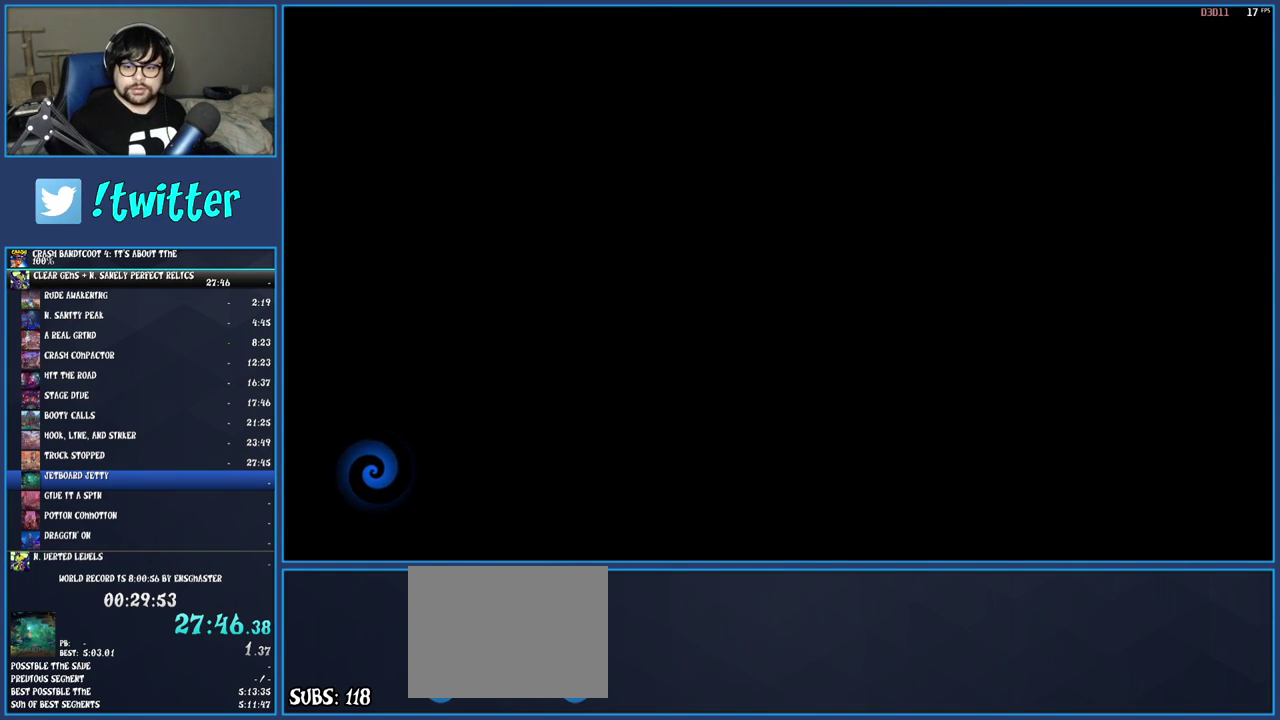
{"buttons": ["TRIANGLE"], "left_stick": "up", "right_stick": "center", "events": [[50, "TRIANGLE", "up"], [117, "TRIANGLE", "down"], [233, "TRIANGLE", "up"], [317, "TRIANGLE", "down"], [383, "TRIANGLE", "up"], [450, "TRIANGLE", "down"]]}
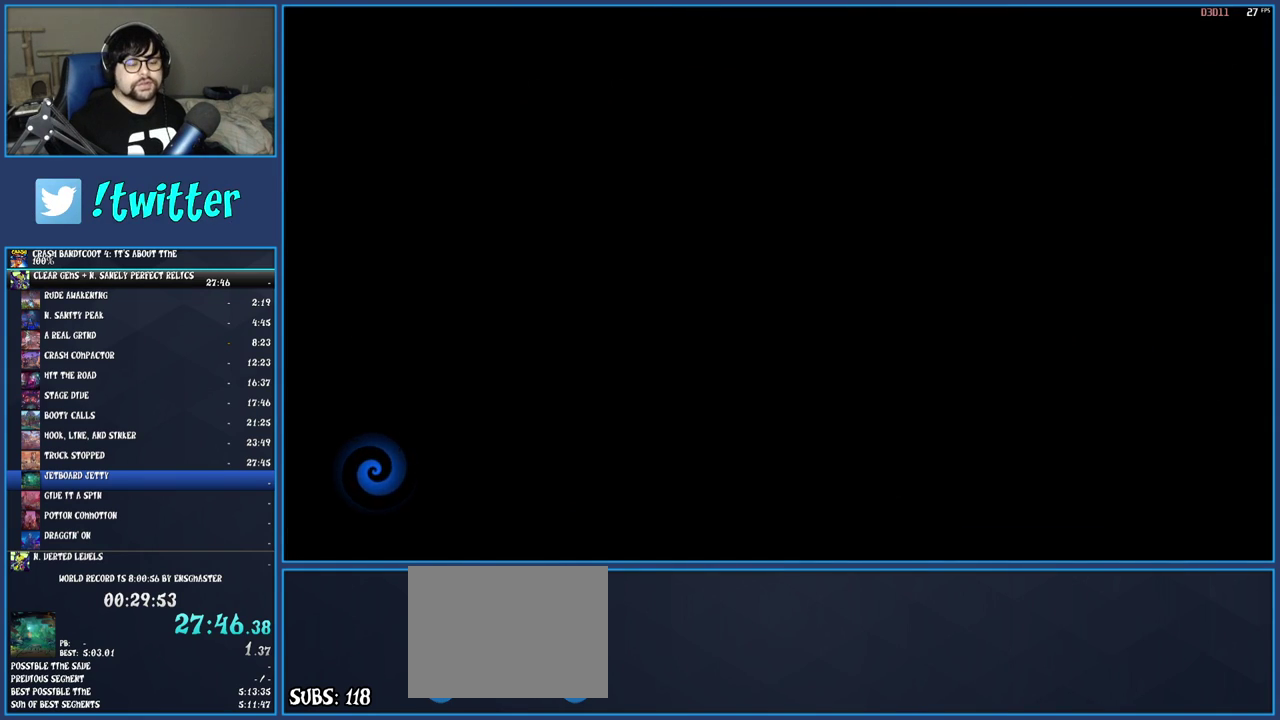
{"buttons": [], "left_stick": "up", "right_stick": "center", "events": [[33, "TRIANGLE", "up"], [100, "TRIANGLE", "down"], [200, "TRIANGLE", "up"], [267, "TRIANGLE", "down"], [333, "TRIANGLE", "up"], [400, "TRIANGLE", "down"], [500, "TRIANGLE", "up"]]}
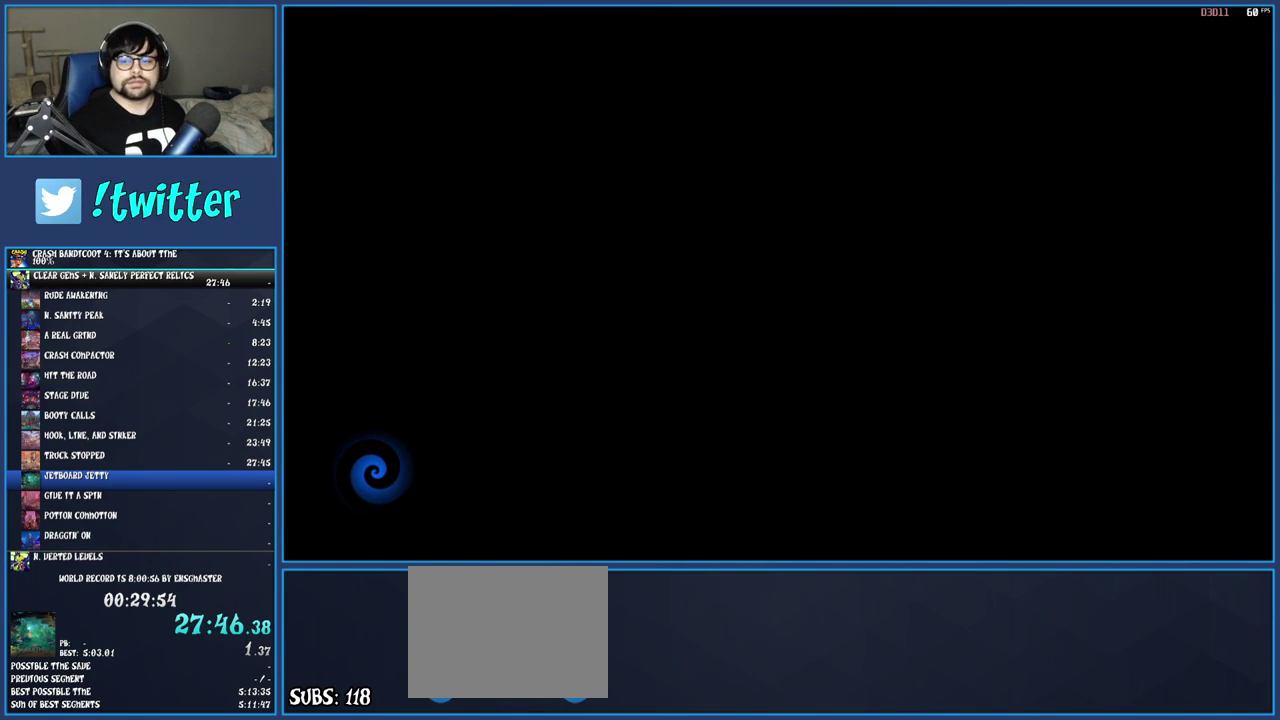
{"buttons": [], "left_stick": "up", "right_stick": "center", "events": [[67, "TRIANGLE", "down"], [150, "TRIANGLE", "up"], [217, "TRIANGLE", "down"], [317, "TRIANGLE", "up"], [383, "TRIANGLE", "down"], [467, "TRIANGLE", "up"]]}
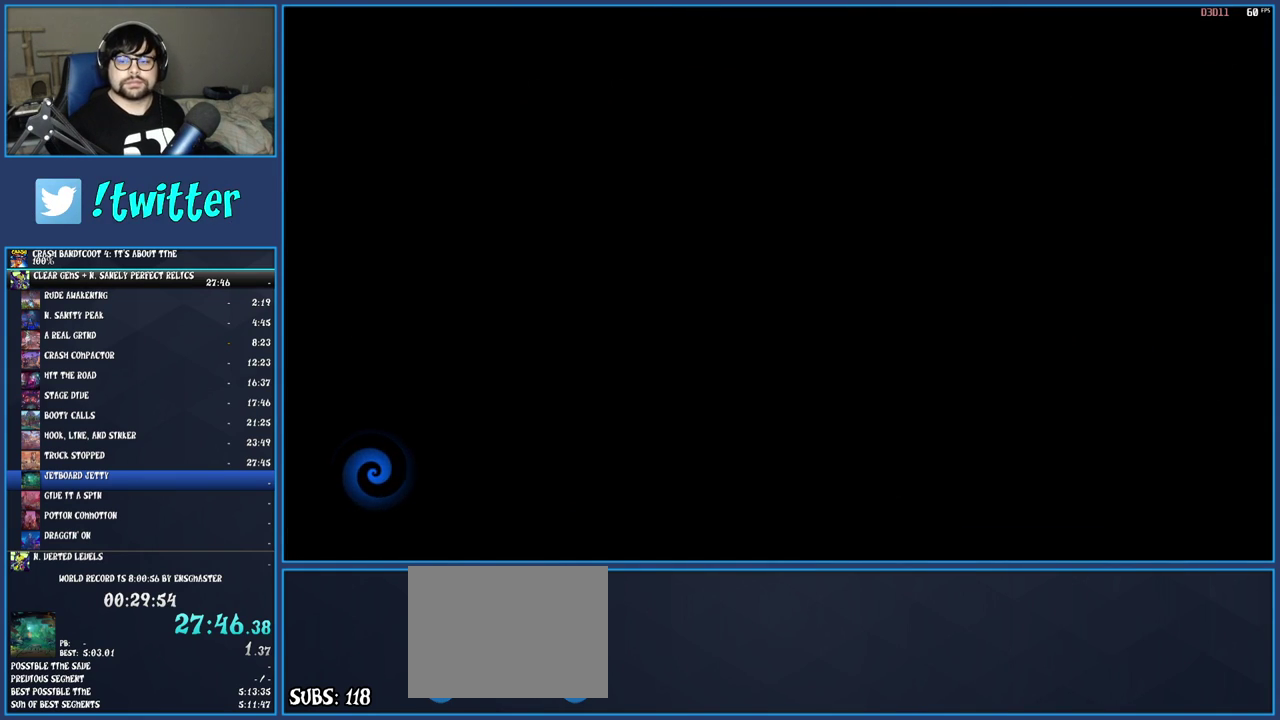
{"buttons": [], "left_stick": "up", "right_stick": "center", "events": [[33, "TRIANGLE", "down"], [117, "TRIANGLE", "up"], [217, "TRIANGLE", "down"], [300, "TRIANGLE", "up"], [367, "TRIANGLE", "down"], [467, "TRIANGLE", "up"]]}
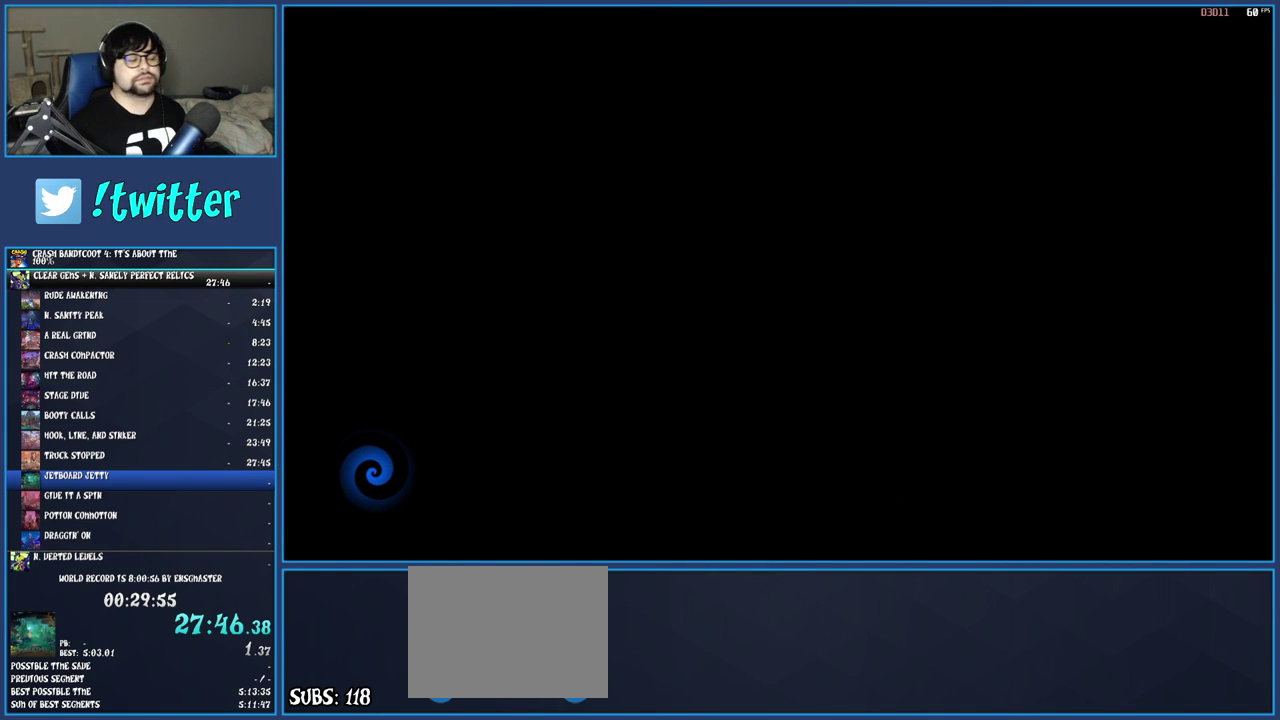
{"buttons": [], "left_stick": "up", "right_stick": "center", "events": [[33, "TRIANGLE", "down"], [117, "TRIANGLE", "up"], [200, "TRIANGLE", "down"], [300, "TRIANGLE", "up"], [367, "TRIANGLE", "down"], [467, "TRIANGLE", "up"]]}
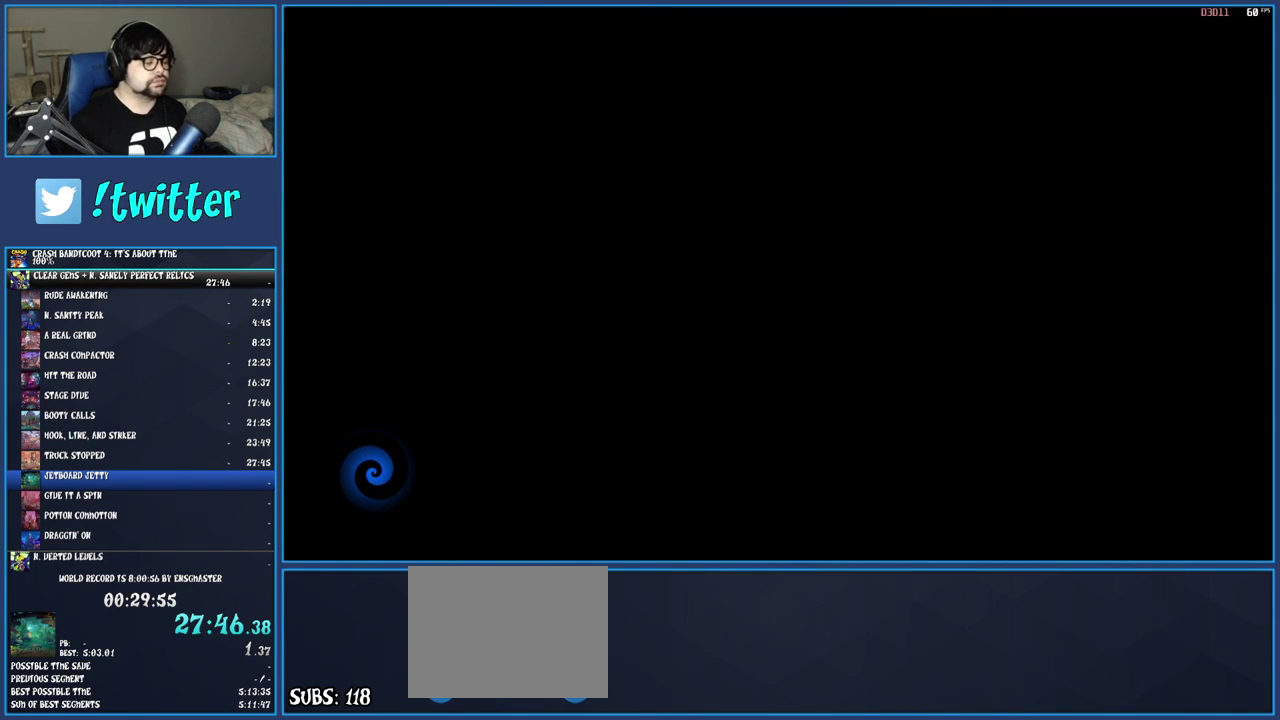
{"buttons": [], "left_stick": "up", "right_stick": "center", "events": [[33, "TRIANGLE", "down"], [117, "TRIANGLE", "up"], [217, "TRIANGLE", "down"], [300, "TRIANGLE", "up"], [383, "TRIANGLE", "down"], [467, "TRIANGLE", "up"]]}
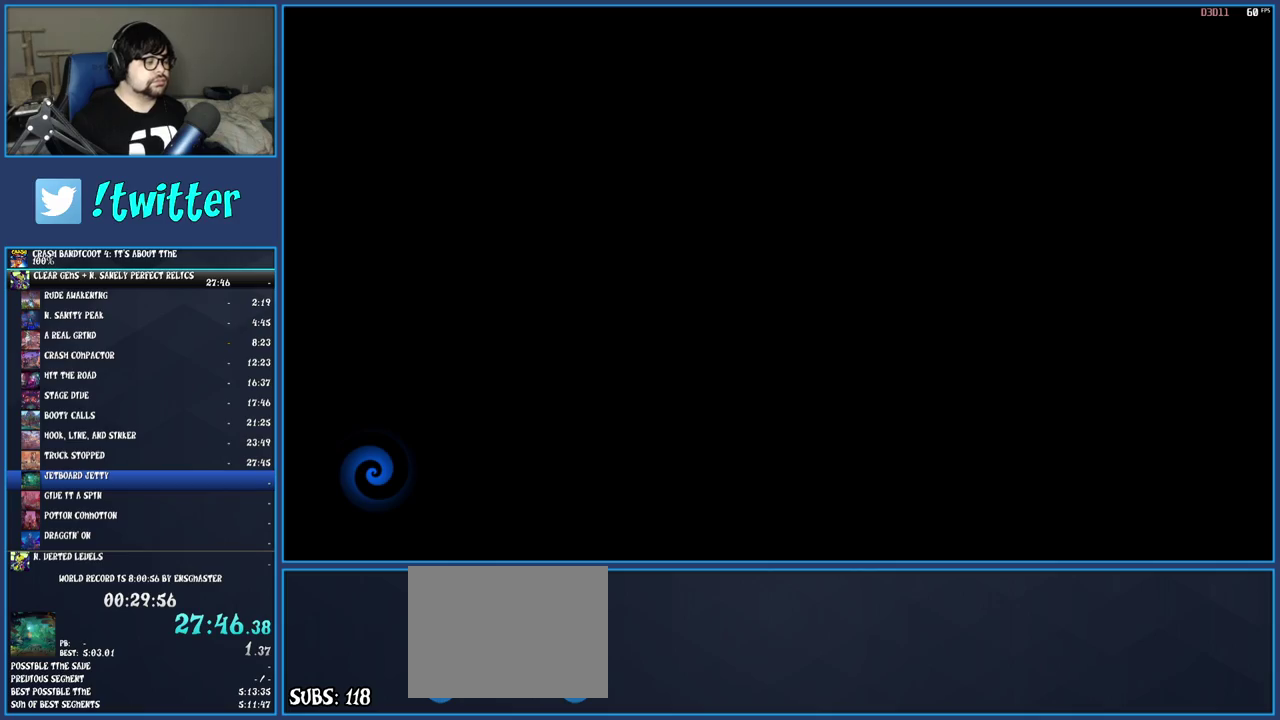
{"buttons": [], "left_stick": "up", "right_stick": "center", "events": [[50, "TRIANGLE", "down"], [150, "TRIANGLE", "up"], [217, "TRIANGLE", "down"], [333, "TRIANGLE", "up"], [400, "TRIANGLE", "down"], [483, "TRIANGLE", "up"]]}
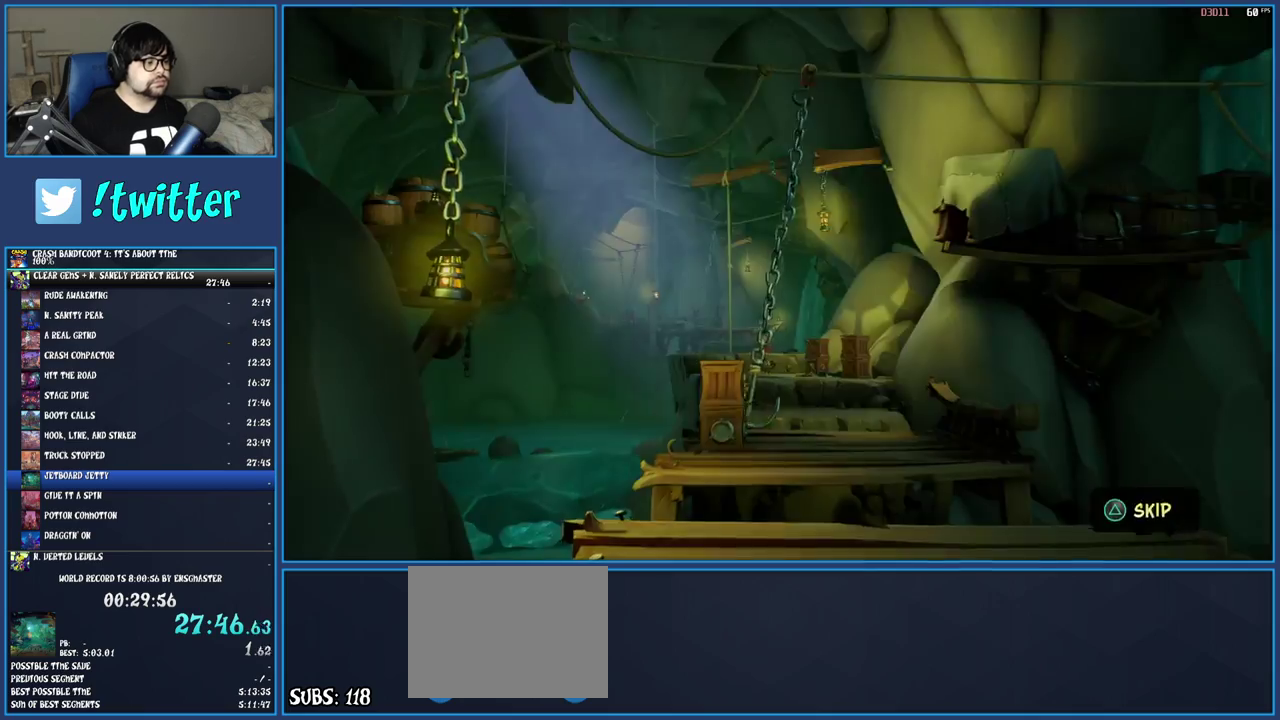
{"buttons": [], "left_stick": "up-right", "right_stick": "center", "events": [[50, "TRIANGLE", "down"], [150, "TRIANGLE", "up"], [217, "TRIANGLE", "down"], [450, "TRIANGLE", "up"], [467, "left_stick", "up-right"]]}
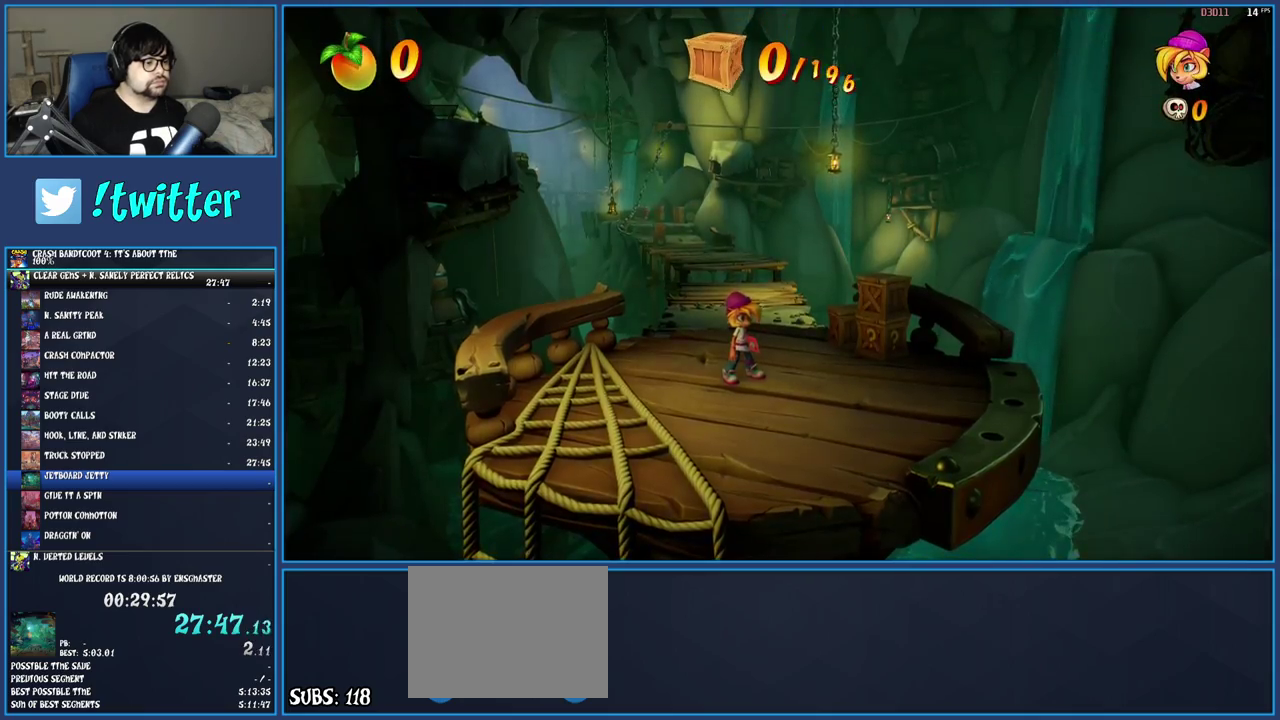
{"buttons": ["SQUARE"], "left_stick": "up-right", "right_stick": "center", "events": [[17, "TRIANGLE", "down"], [117, "TRIANGLE", "up"], [333, "SQUARE", "down"]]}
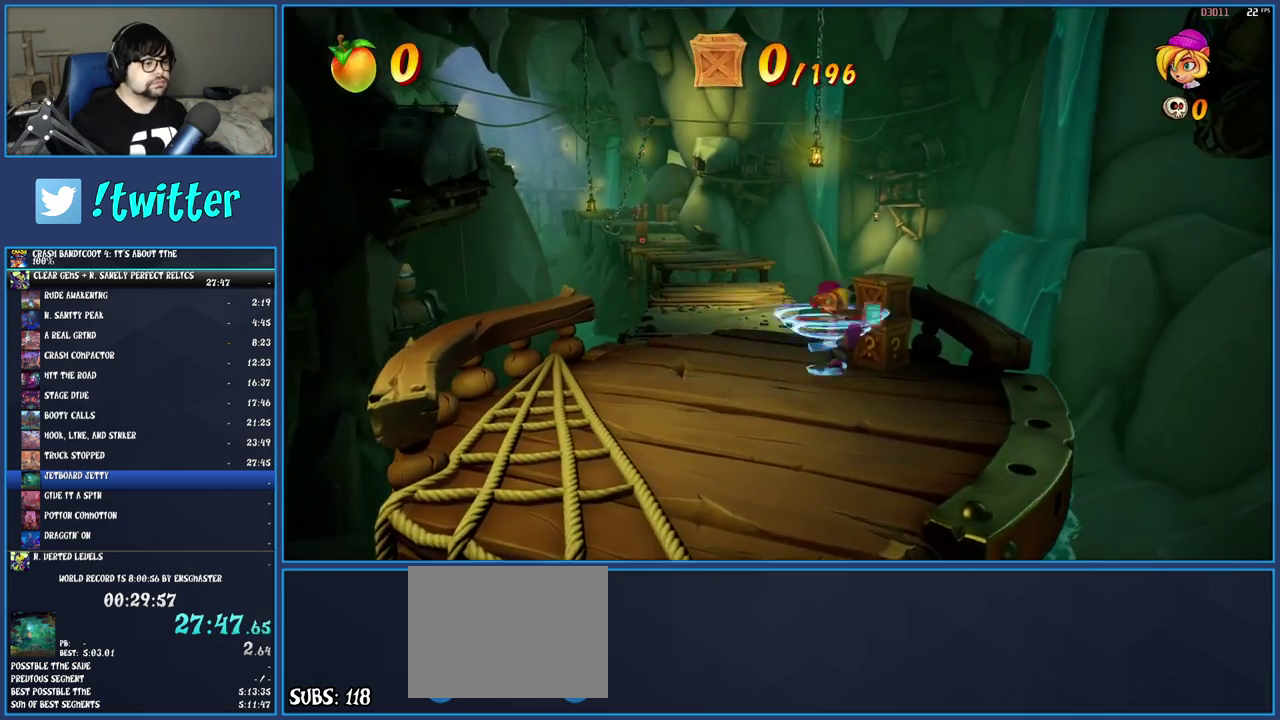
{"buttons": ["SQUARE"], "left_stick": "up-left", "right_stick": "center", "events": [[33, "SQUARE", "up"], [67, "left_stick", "up"], [217, "R1", "down"], [233, "left_stick", "up-left"], [350, "R1", "up"], [417, "SQUARE", "down"]]}
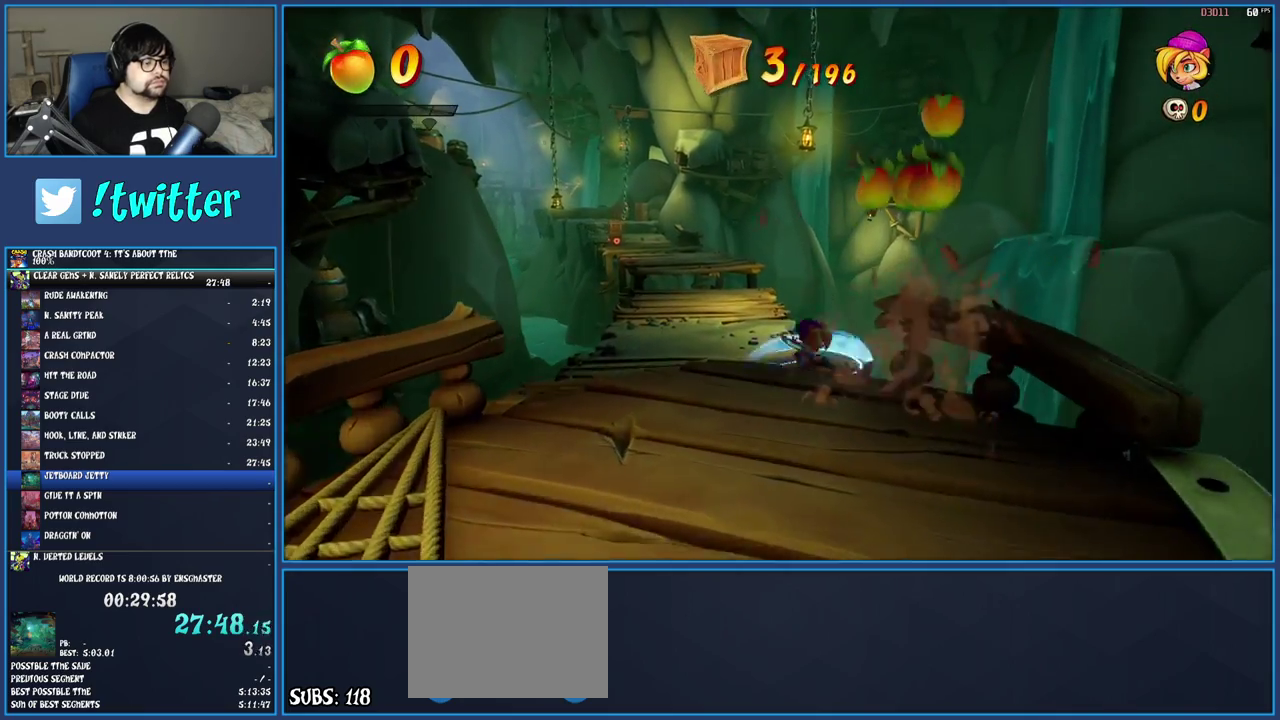
{"buttons": [], "left_stick": "up-left", "right_stick": "center", "events": [[33, "SQUARE", "up"], [133, "R1", "down"], [233, "R1", "up"], [333, "SQUARE", "down"], [450, "SQUARE", "up"]]}
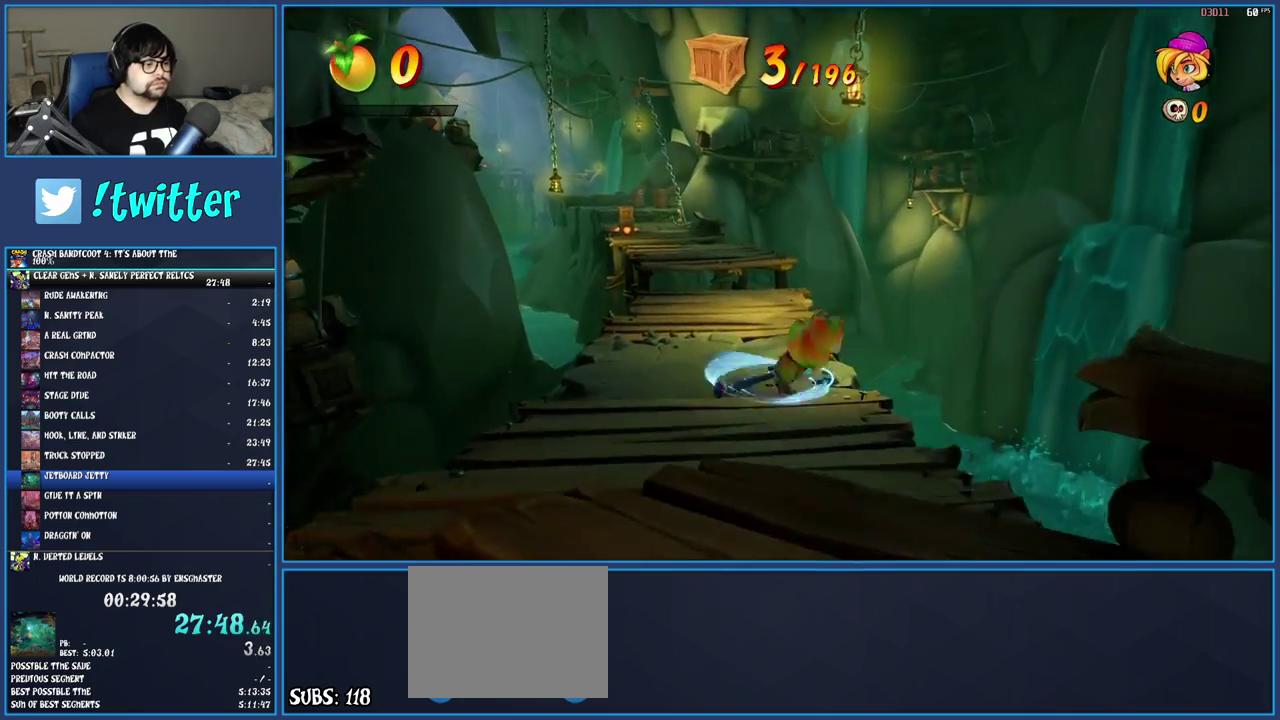
{"buttons": ["R1"], "left_stick": "up", "right_stick": "center", "events": [[50, "R1", "down"], [167, "R1", "up"], [267, "SQUARE", "down"], [333, "left_stick", "up"], [383, "SQUARE", "up"], [467, "R1", "down"]]}
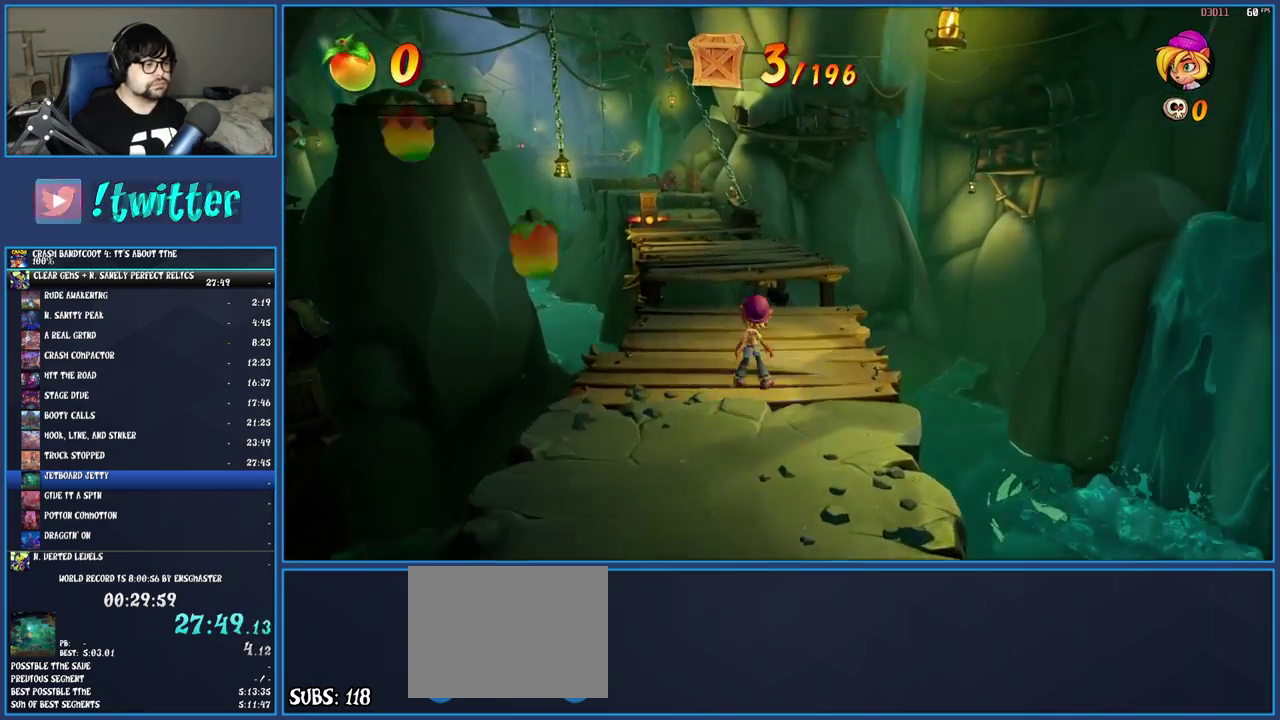
{"buttons": [], "left_stick": "up-left", "right_stick": "center", "events": [[100, "R1", "up"], [200, "SQUARE", "down"], [217, "CROSS", "down"], [367, "CROSS", "up"], [400, "SQUARE", "up"], [450, "left_stick", "up-left"]]}
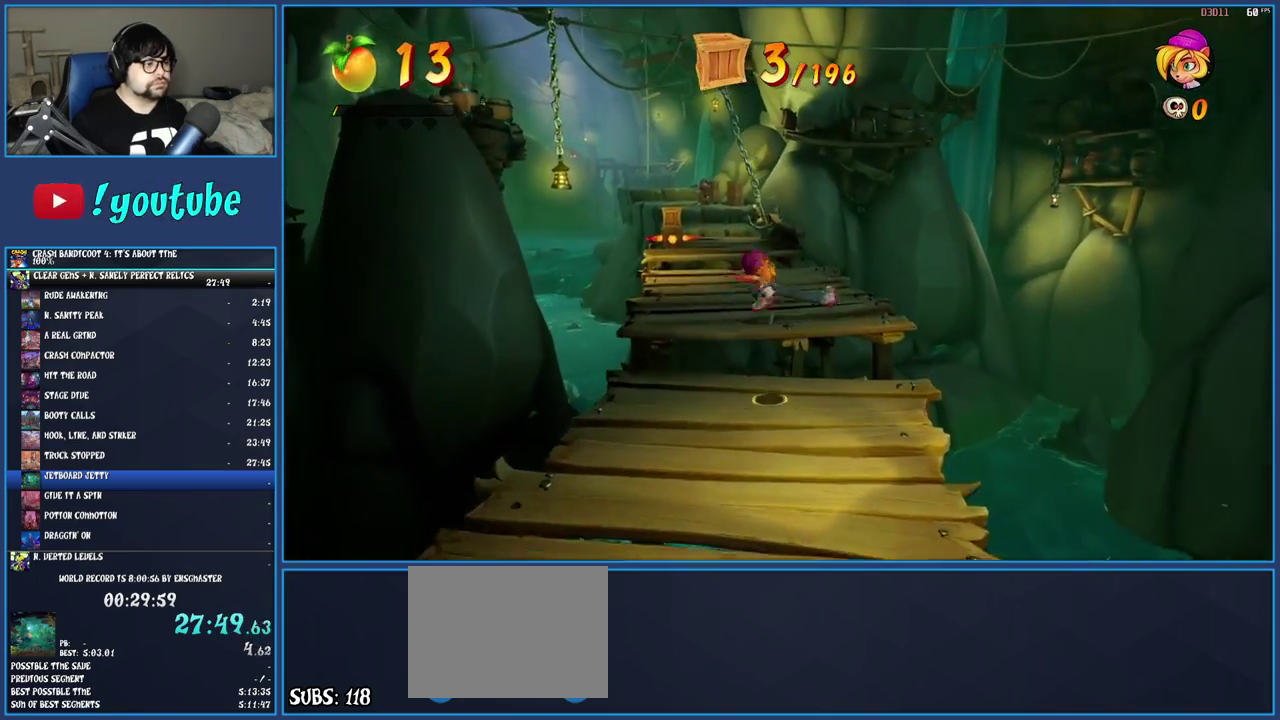
{"buttons": ["R1"], "left_stick": "up", "right_stick": "center", "events": [[433, "R1", "down"], [433, "left_stick", "up"]]}
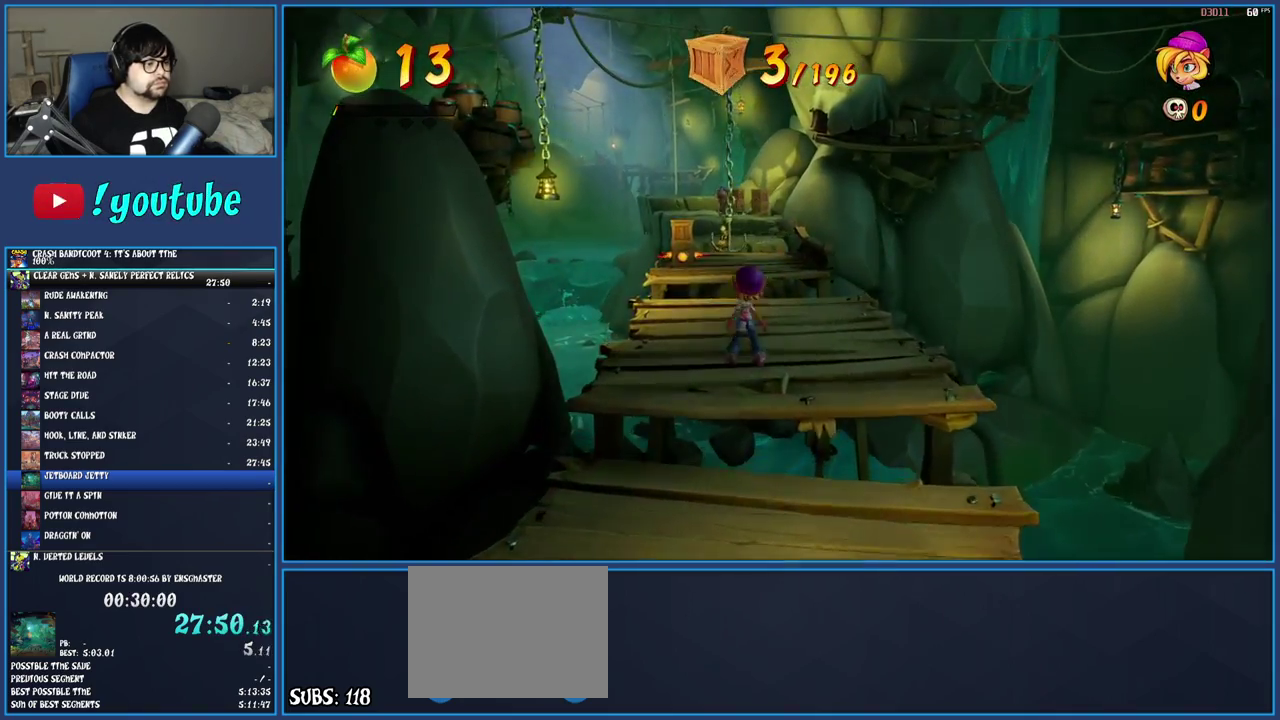
{"buttons": [], "left_stick": "up-left", "right_stick": "center", "events": [[33, "R1", "up"], [100, "SQUARE", "down"], [267, "SQUARE", "up"], [350, "R1", "down"], [467, "R1", "up"], [483, "left_stick", "up-left"]]}
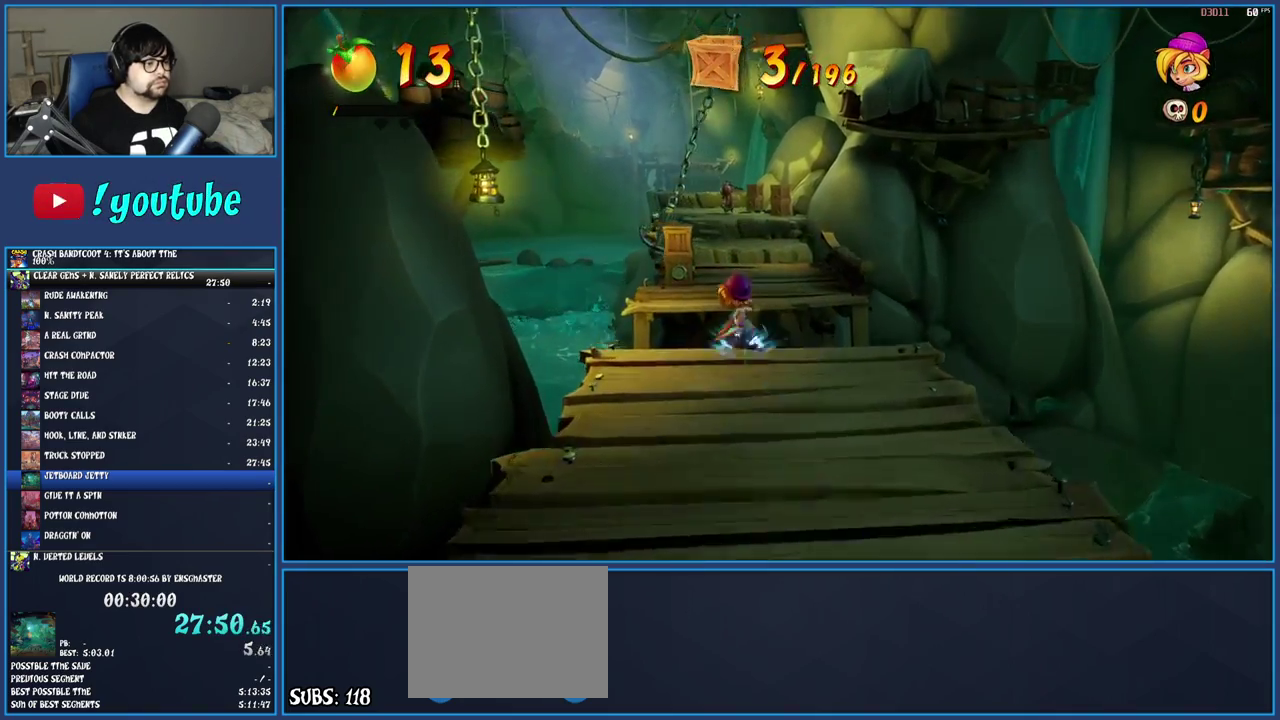
{"buttons": [], "left_stick": "up-left", "right_stick": "center", "events": [[50, "SQUARE", "down"], [117, "CROSS", "down"], [283, "CROSS", "up"], [333, "SQUARE", "up"]]}
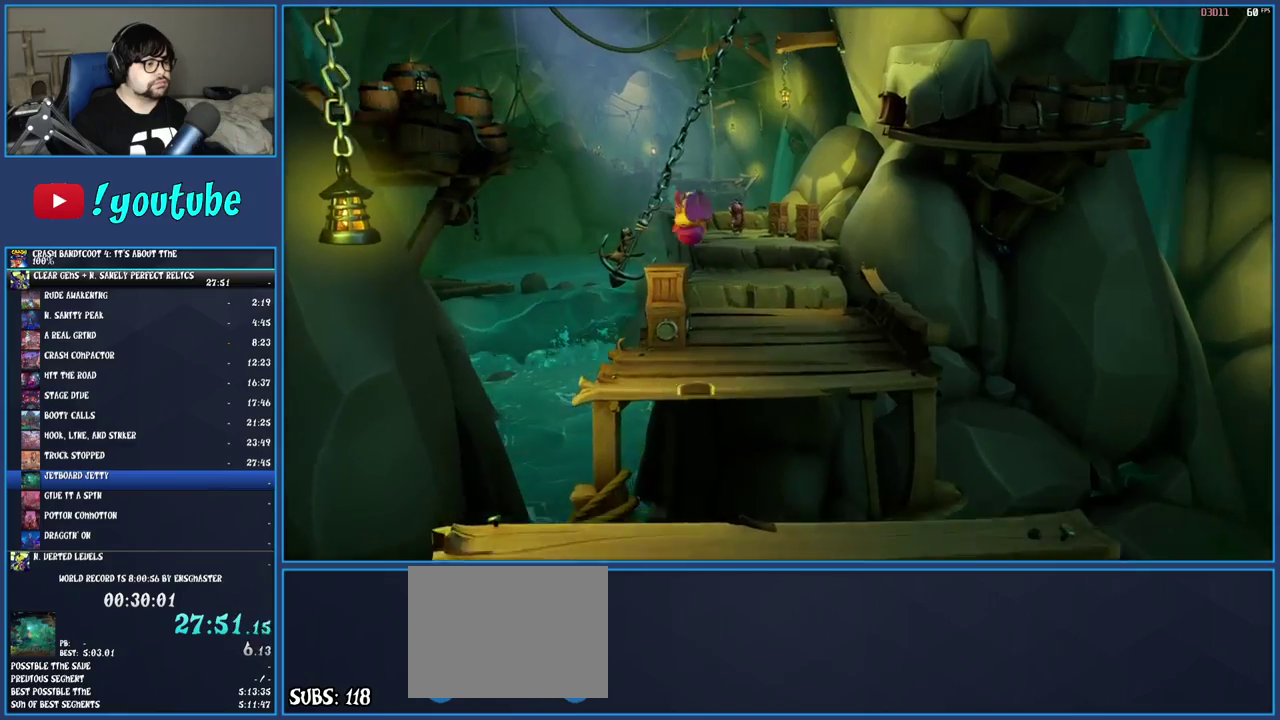
{"buttons": [], "left_stick": "up", "right_stick": "center", "events": [[283, "SQUARE", "down"], [350, "left_stick", "up"], [467, "SQUARE", "up"]]}
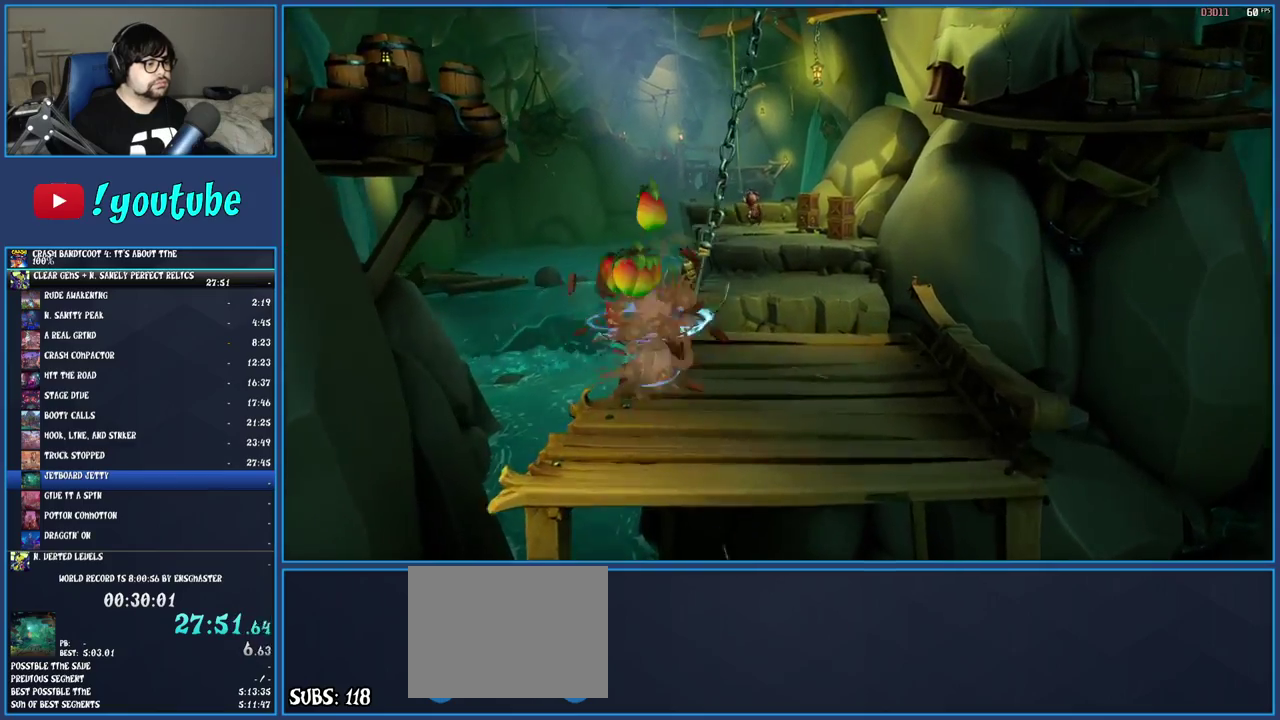
{"buttons": ["CROSS", "SQUARE"], "left_stick": "up-right", "right_stick": "center", "events": [[133, "R1", "down"], [233, "R1", "up"], [233, "left_stick", "up-right"], [317, "SQUARE", "down"], [350, "CROSS", "down"]]}
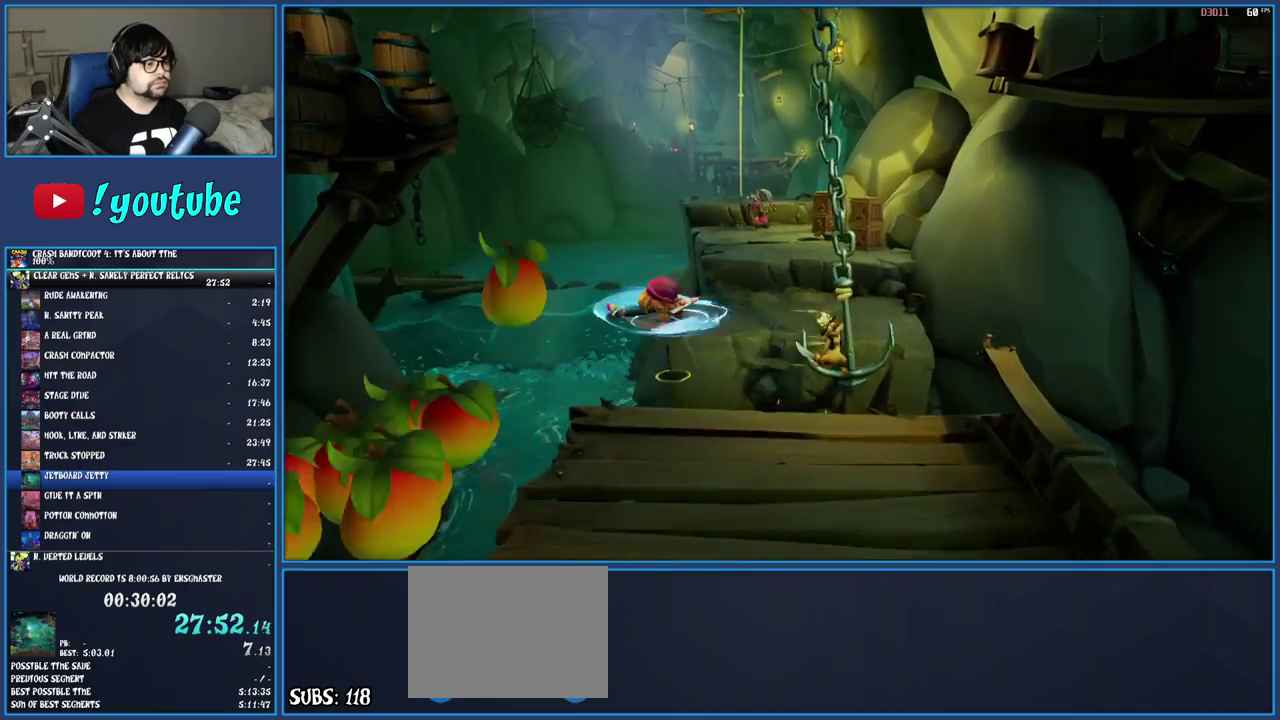
{"buttons": [], "left_stick": "up-right", "right_stick": "center", "events": [[100, "CROSS", "up"], [150, "SQUARE", "up"]]}
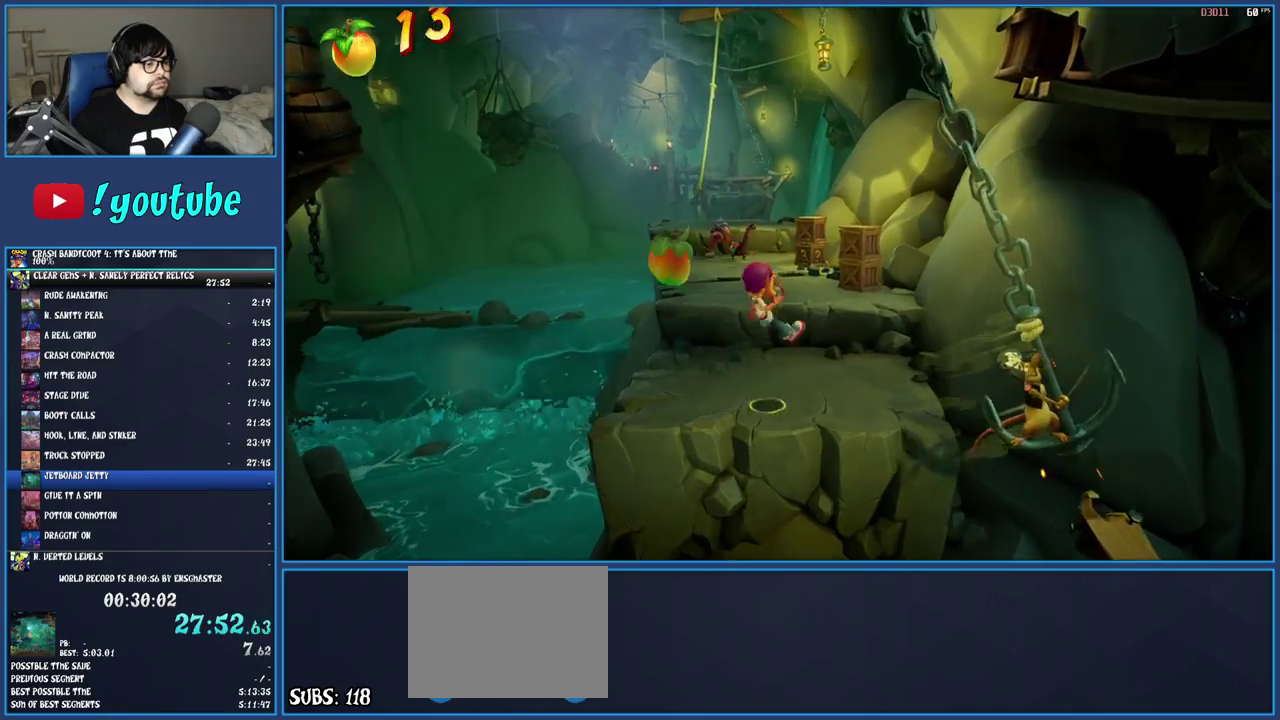
{"buttons": [], "left_stick": "up", "right_stick": "center", "events": [[167, "CROSS", "down"], [400, "left_stick", "up"], [467, "CROSS", "up"]]}
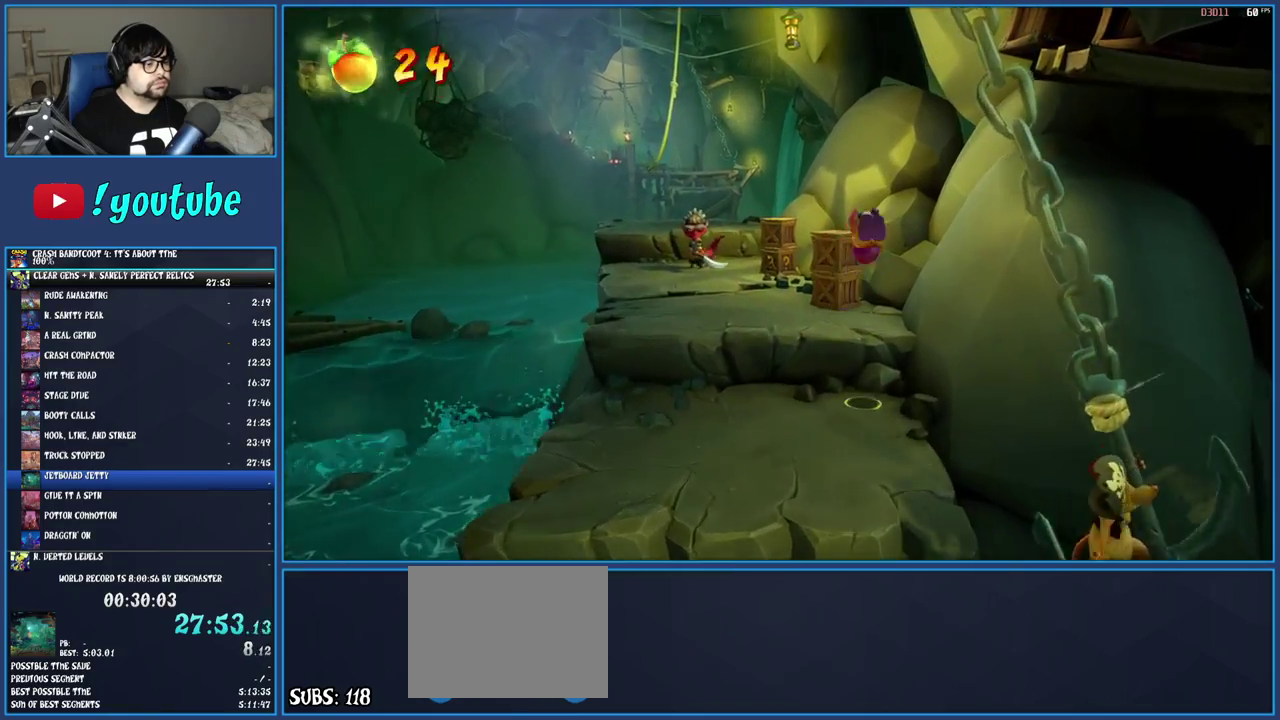
{"buttons": ["SQUARE"], "left_stick": "up", "right_stick": "center", "events": [[350, "SQUARE", "down"]]}
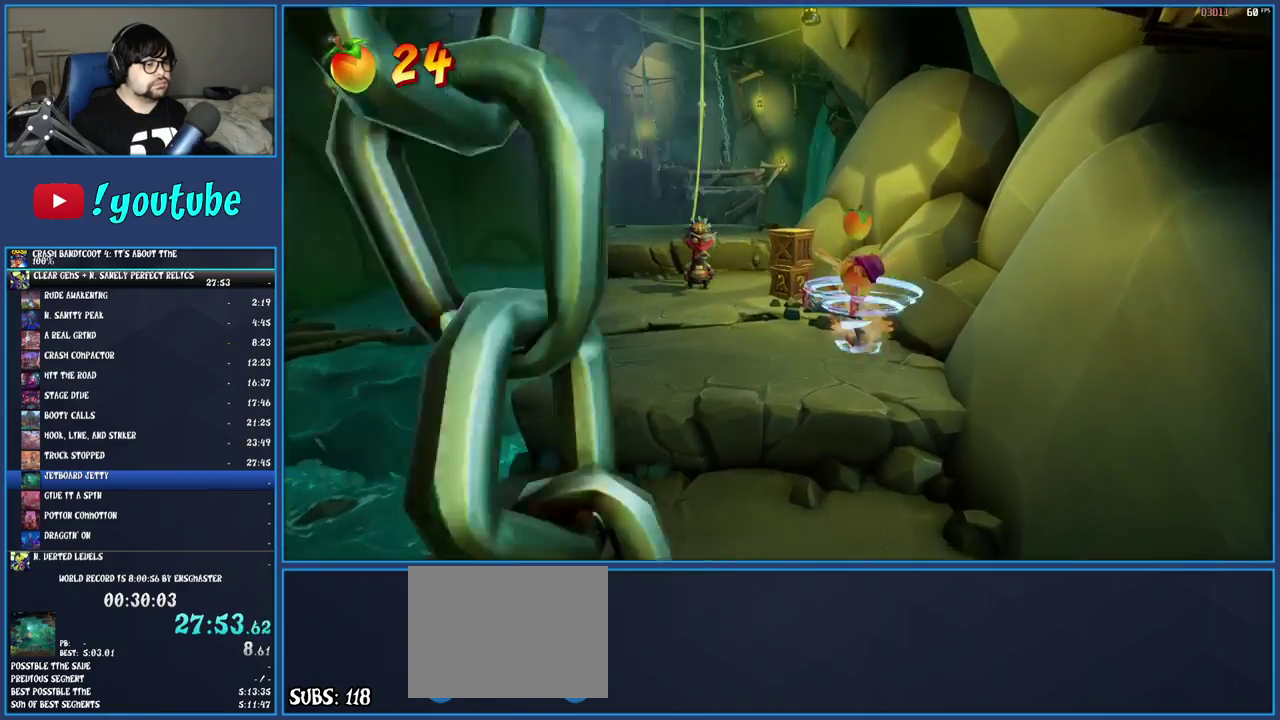
{"buttons": ["SQUARE"], "left_stick": "up-left", "right_stick": "center", "events": [[50, "SQUARE", "up"], [250, "R1", "down"], [350, "R1", "up"], [400, "left_stick", "up-left"], [433, "SQUARE", "down"]]}
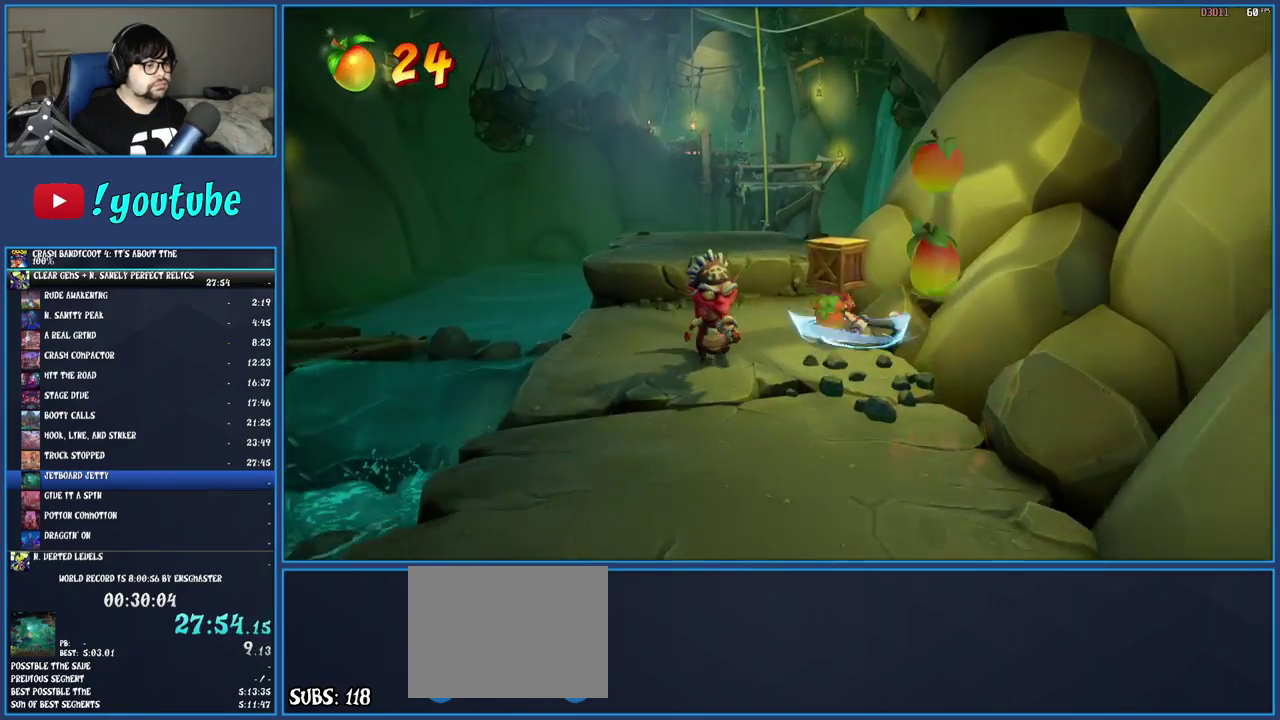
{"buttons": [], "left_stick": "up-left", "right_stick": "center", "events": [[100, "SQUARE", "up"], [200, "CROSS", "down"], [383, "CROSS", "up"]]}